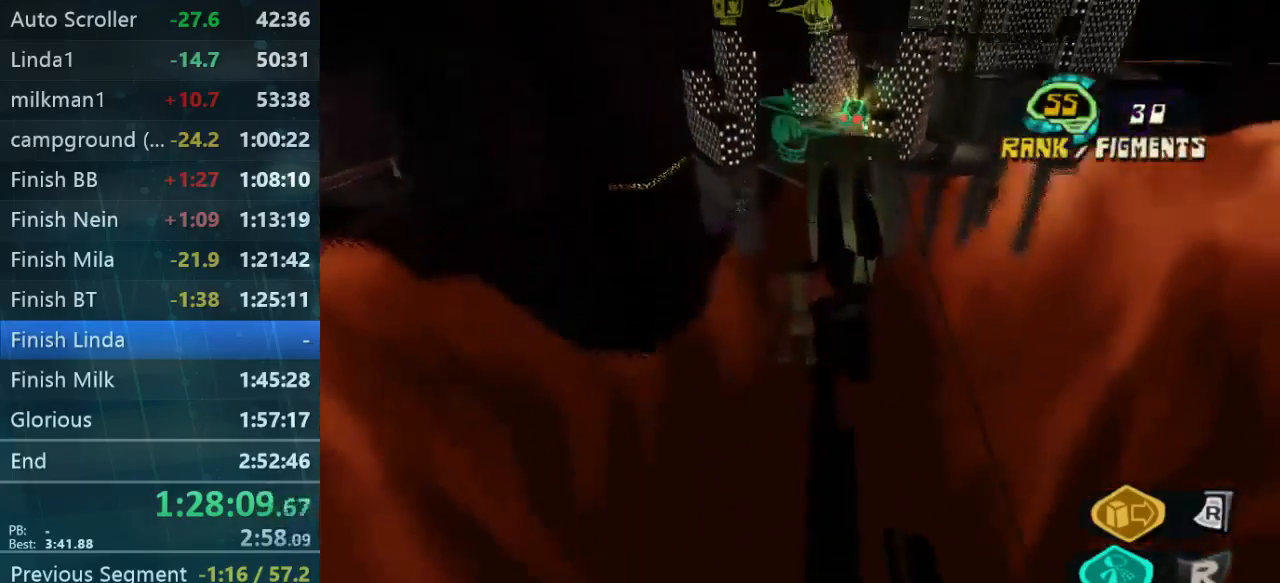
Gameplay with a controller (Xbox layout); each line is a JSON object with the inputs held at the frame after it. "events" lists button and stick changes between this image and that frame as [ms after this image, input, new state], when the widget could be followed in between. Not read: L3 R3.
{"buttons": [], "left_stick": "up", "right_stick": "center", "events": []}
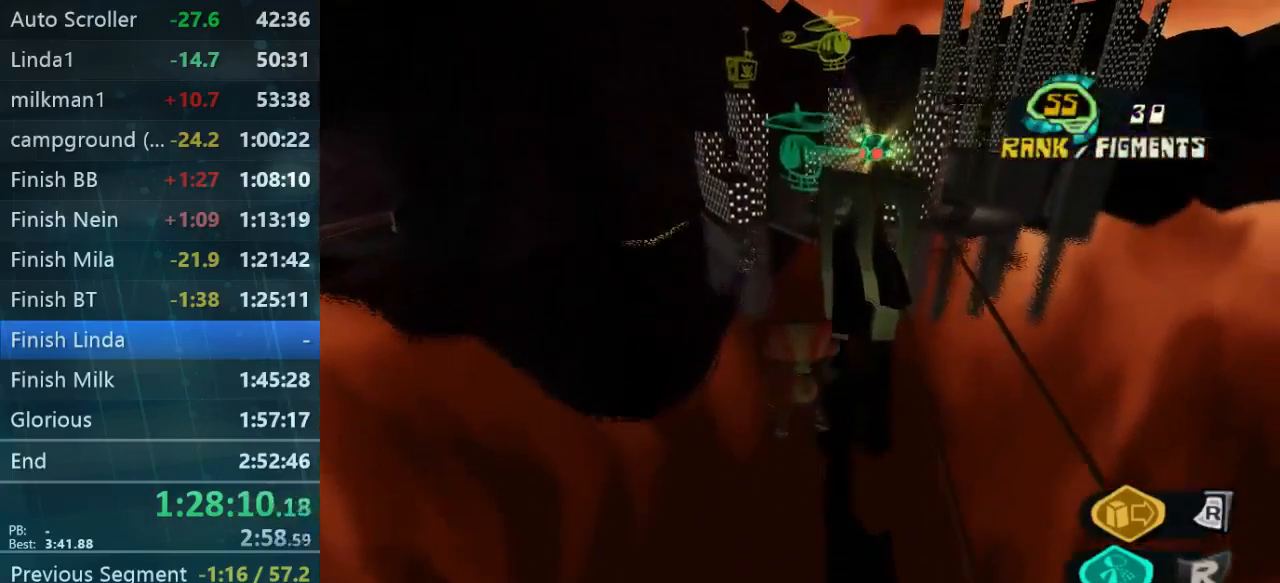
{"buttons": [], "left_stick": "up", "right_stick": "center", "events": []}
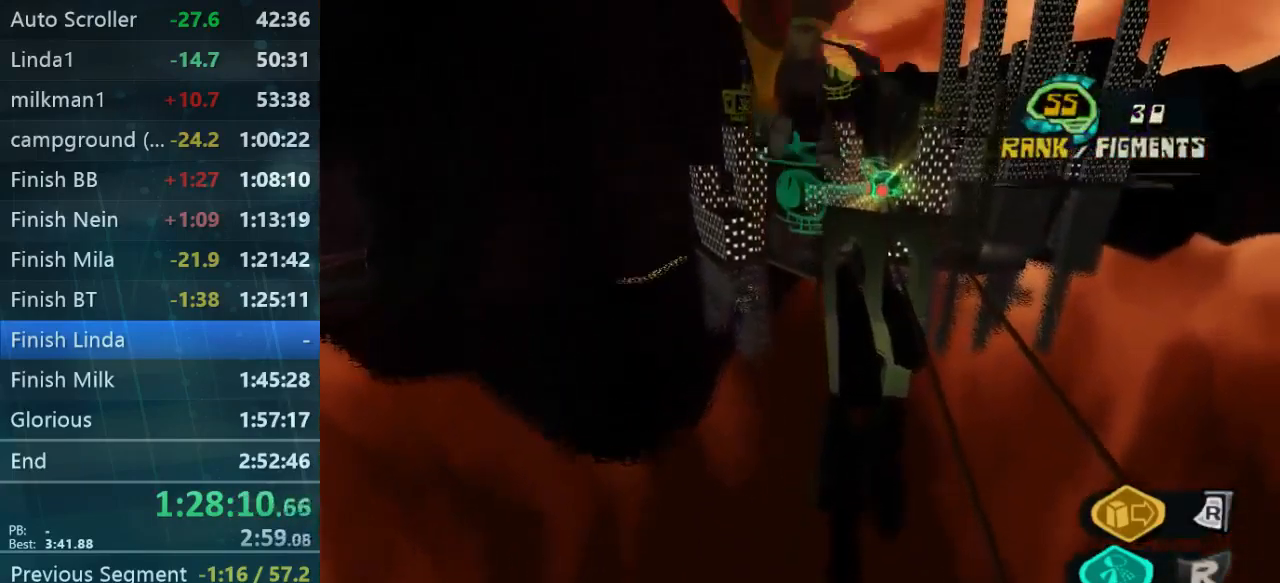
{"buttons": [], "left_stick": "up", "right_stick": "center", "events": []}
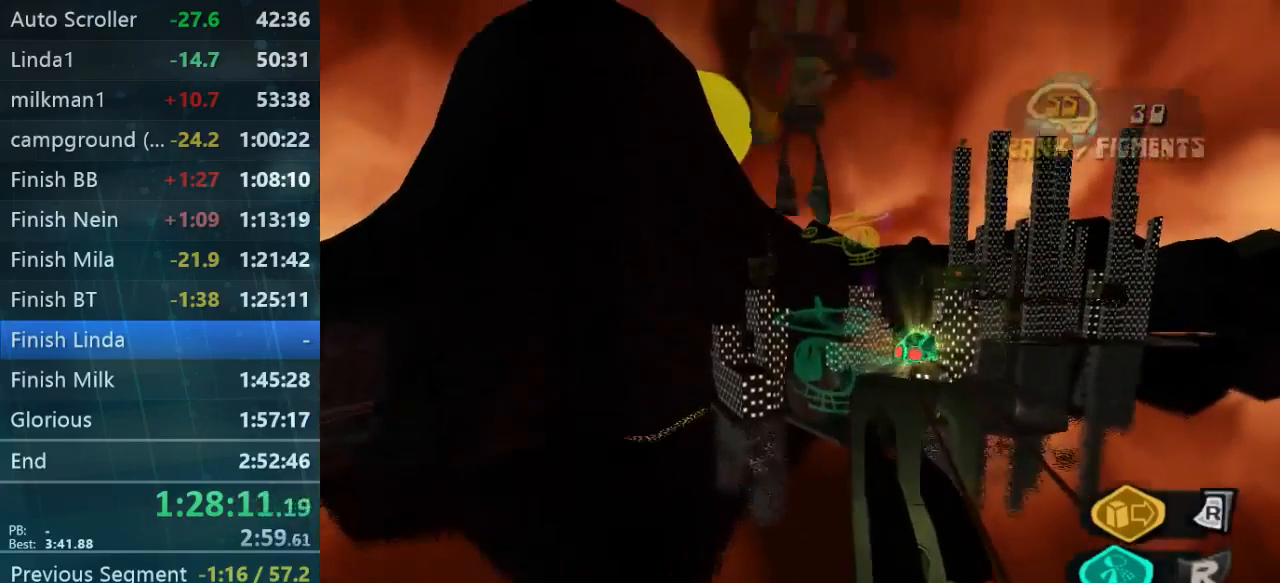
{"buttons": [], "left_stick": "up", "right_stick": "center", "events": []}
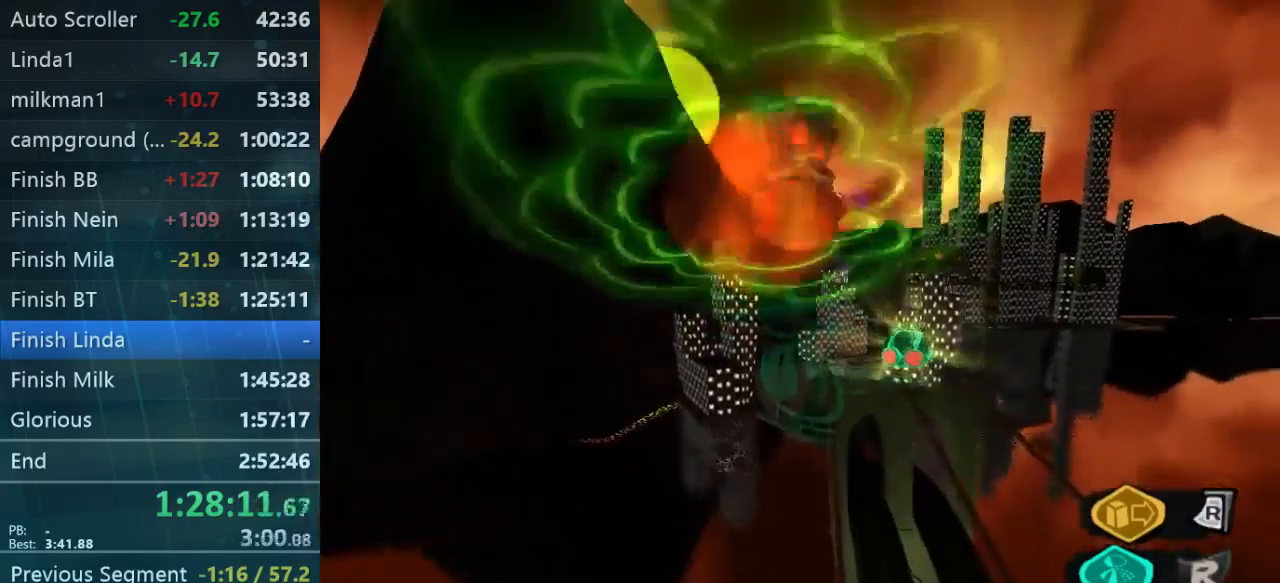
{"buttons": [], "left_stick": "down", "right_stick": "down", "events": [[134, "right_stick", "down"], [467, "left_stick", "down"]]}
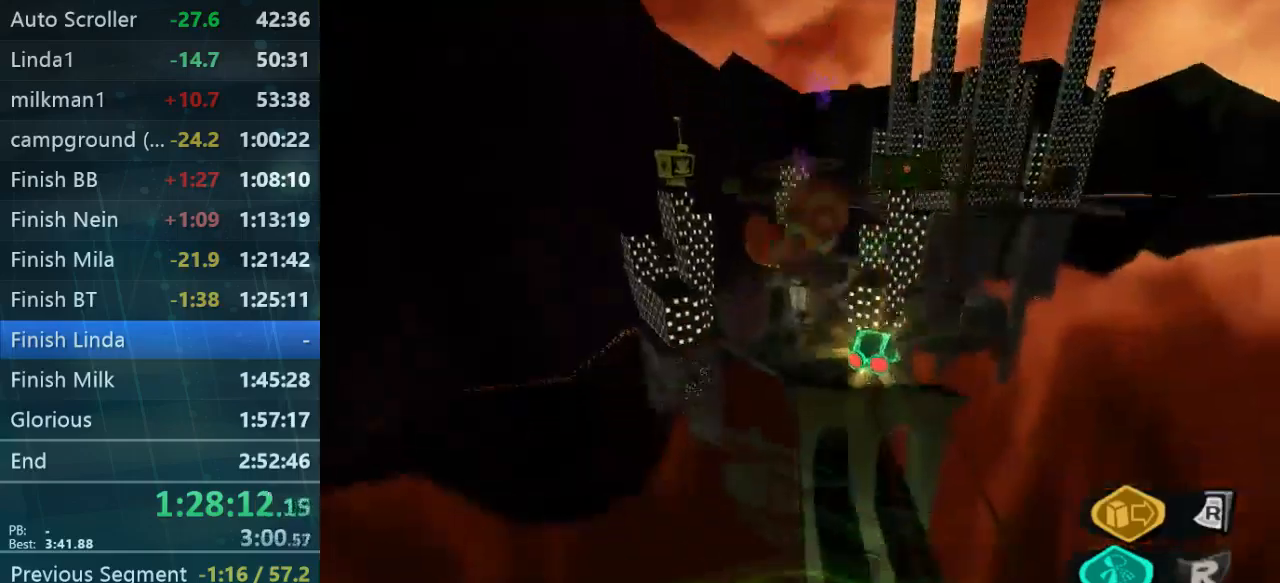
{"buttons": [], "left_stick": "down", "right_stick": "down", "events": []}
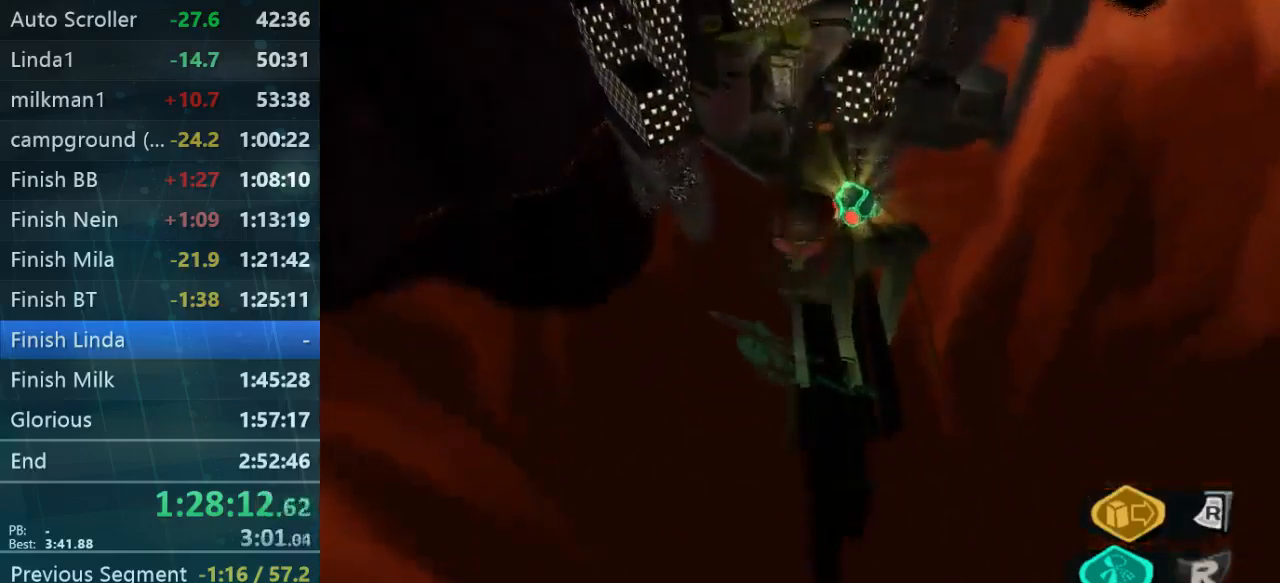
{"buttons": [], "left_stick": "up", "right_stick": "center", "events": [[67, "left_stick", "up"], [67, "right_stick", "center"], [300, "left_stick", "right"], [434, "left_stick", "up"]]}
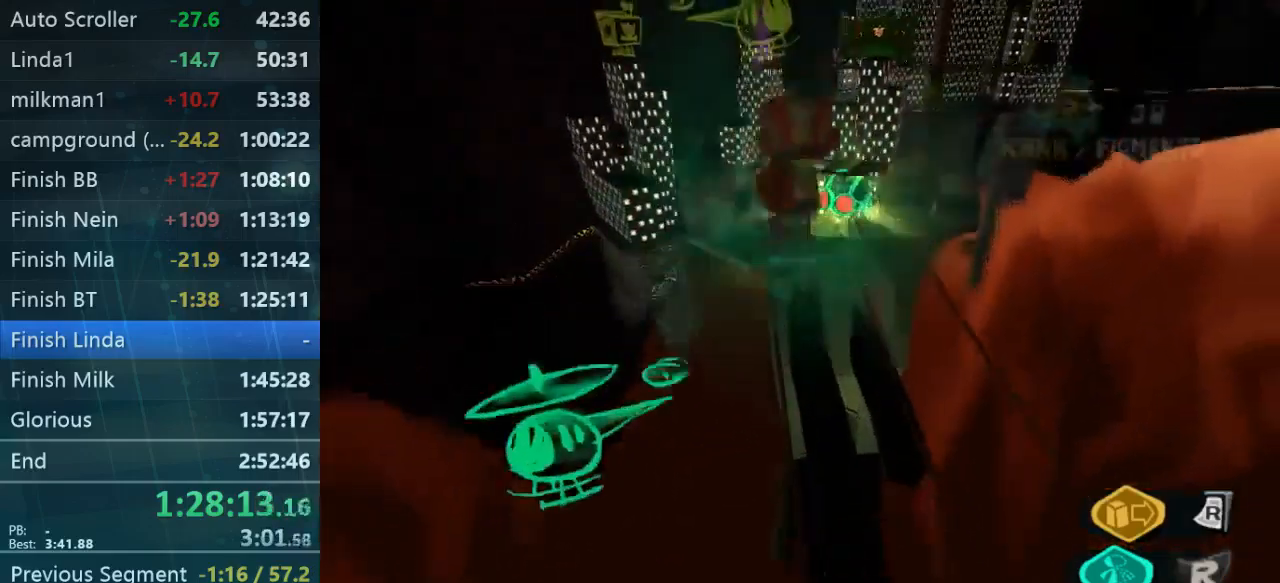
{"buttons": [], "left_stick": "up", "right_stick": "center", "events": [[234, "right_stick", "left"], [367, "right_stick", "center"]]}
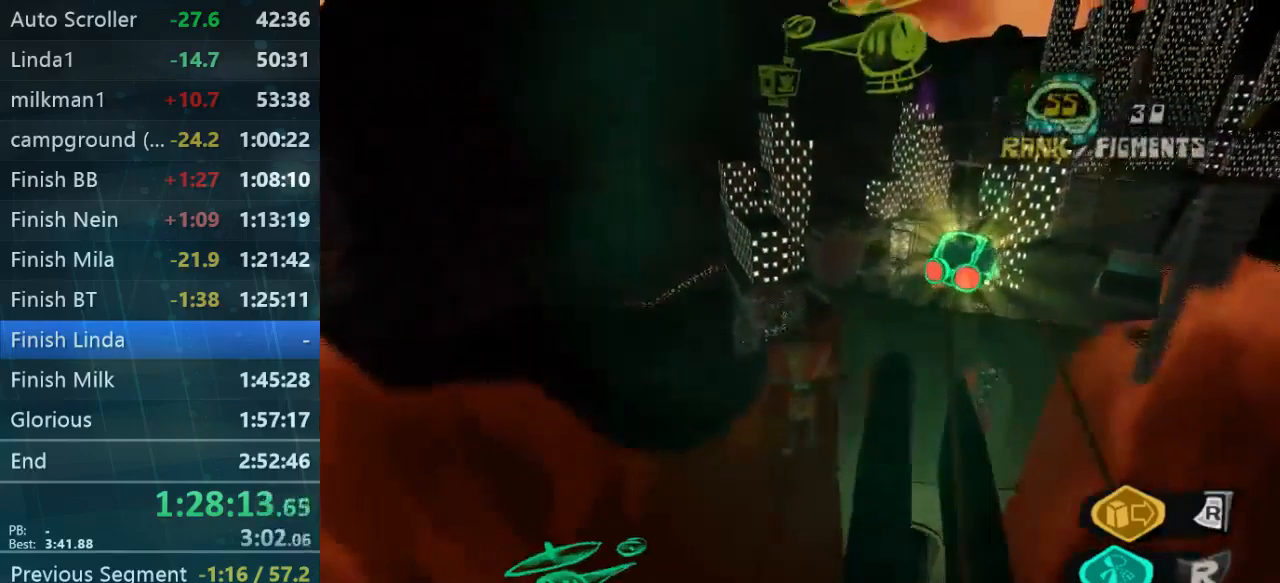
{"buttons": [], "left_stick": "up", "right_stick": "center", "events": [[234, "right_stick", "down"], [500, "right_stick", "center"]]}
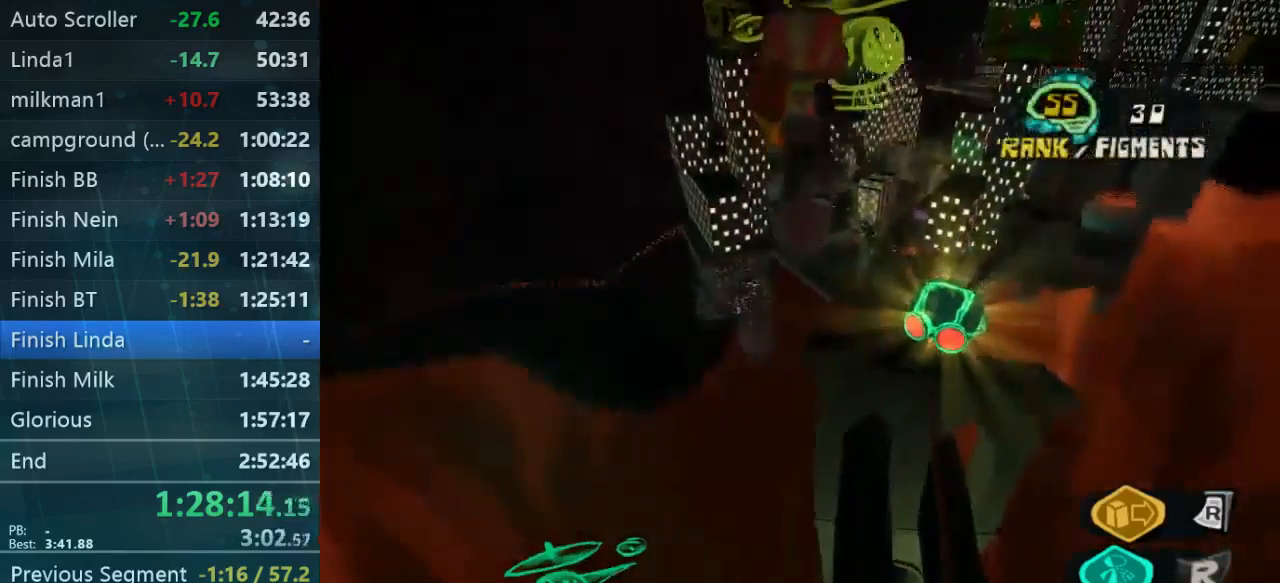
{"buttons": [], "left_stick": "up", "right_stick": "down", "events": [[300, "right_stick", "down"]]}
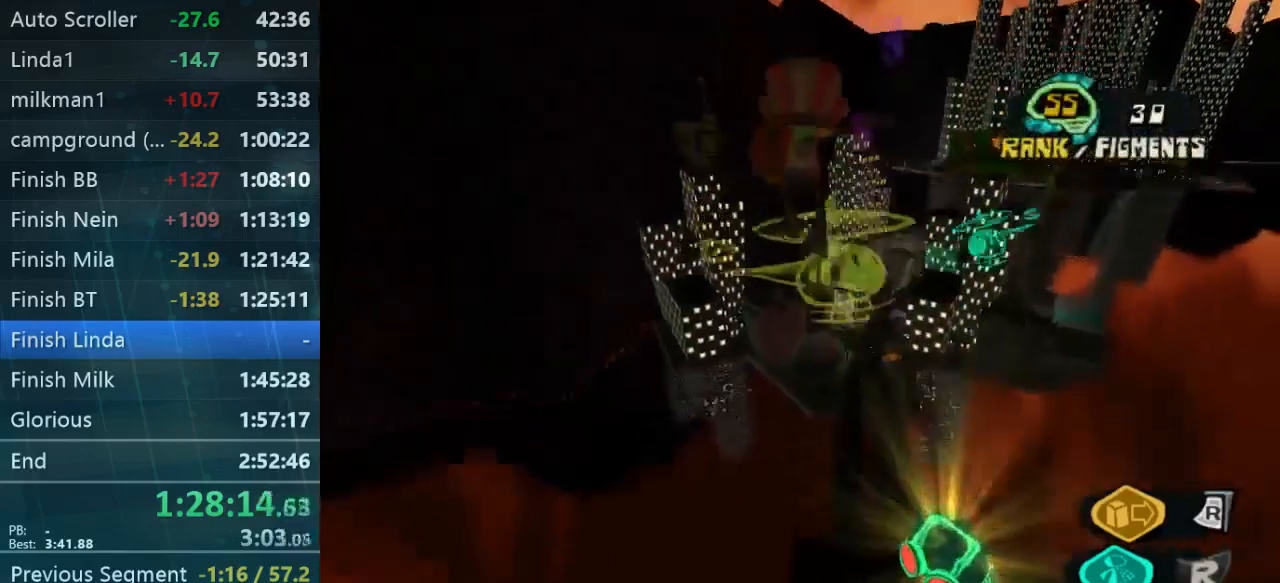
{"buttons": [], "left_stick": "up", "right_stick": "down", "events": [[300, "right_stick", "center"], [500, "right_stick", "down"]]}
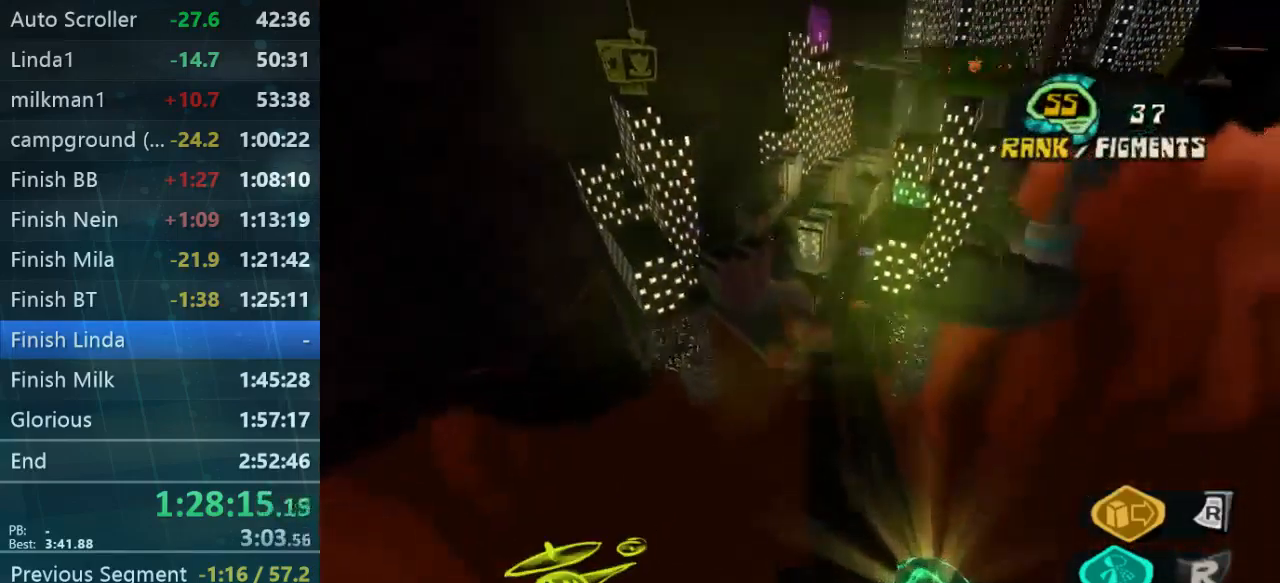
{"buttons": [], "left_stick": "up", "right_stick": "center", "events": [[167, "right_stick", "center"]]}
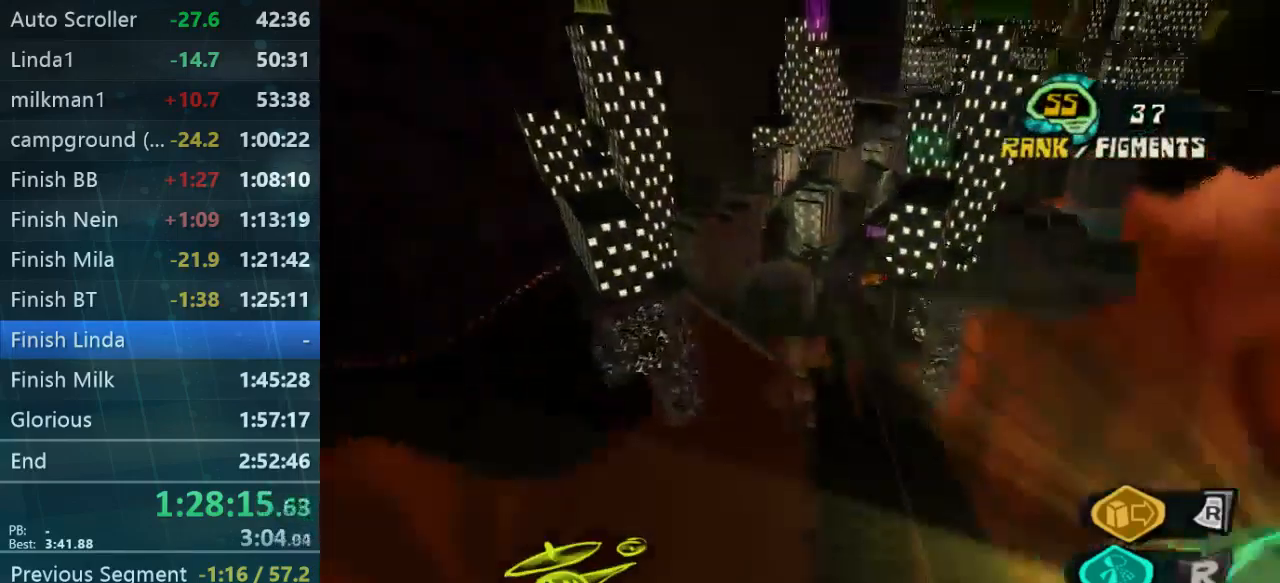
{"buttons": [], "left_stick": "up", "right_stick": "center", "events": []}
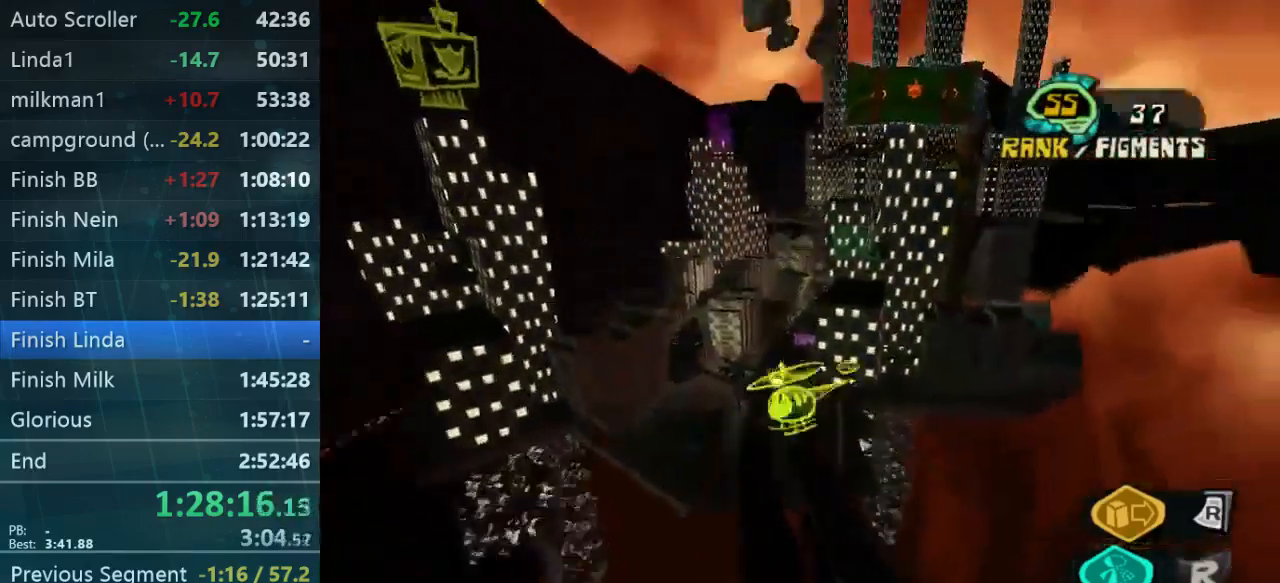
{"buttons": [], "left_stick": "up", "right_stick": "center", "events": []}
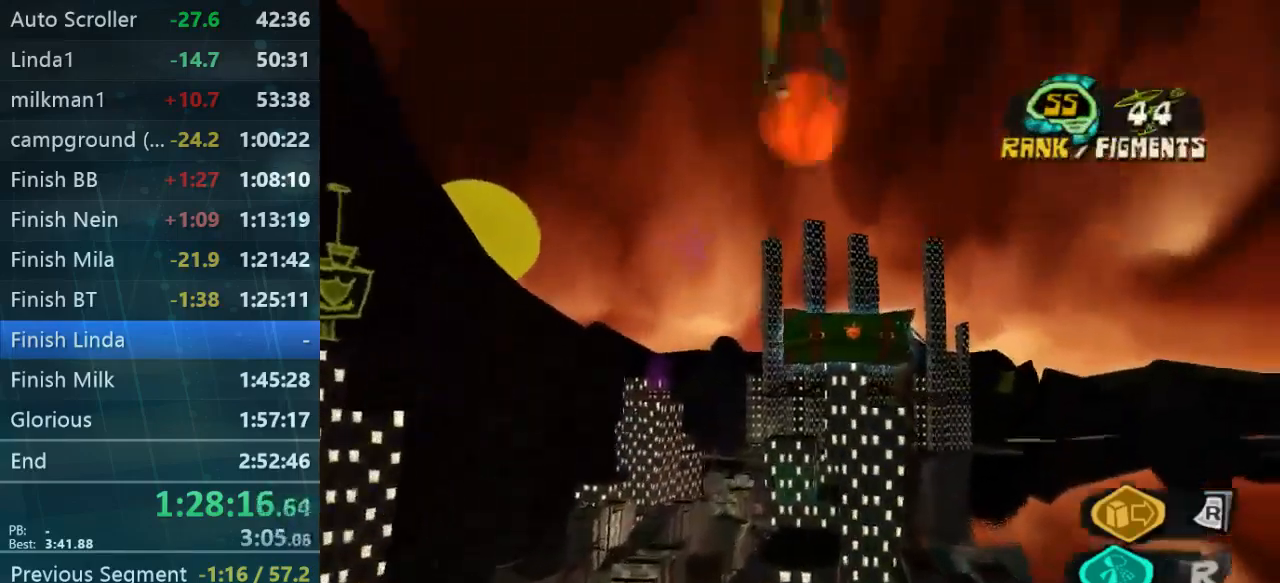
{"buttons": [], "left_stick": "up-right", "right_stick": "center", "events": [[500, "left_stick", "up-right"]]}
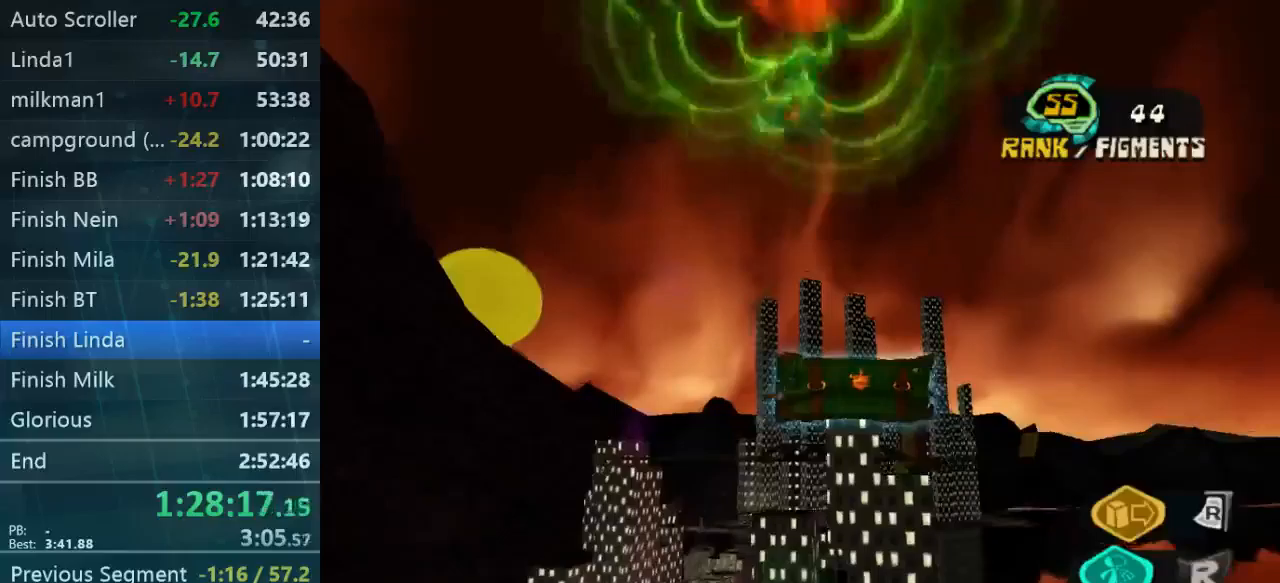
{"buttons": [], "left_stick": "up-right", "right_stick": "down-left", "events": [[67, "right_stick", "down"], [467, "right_stick", "down-left"]]}
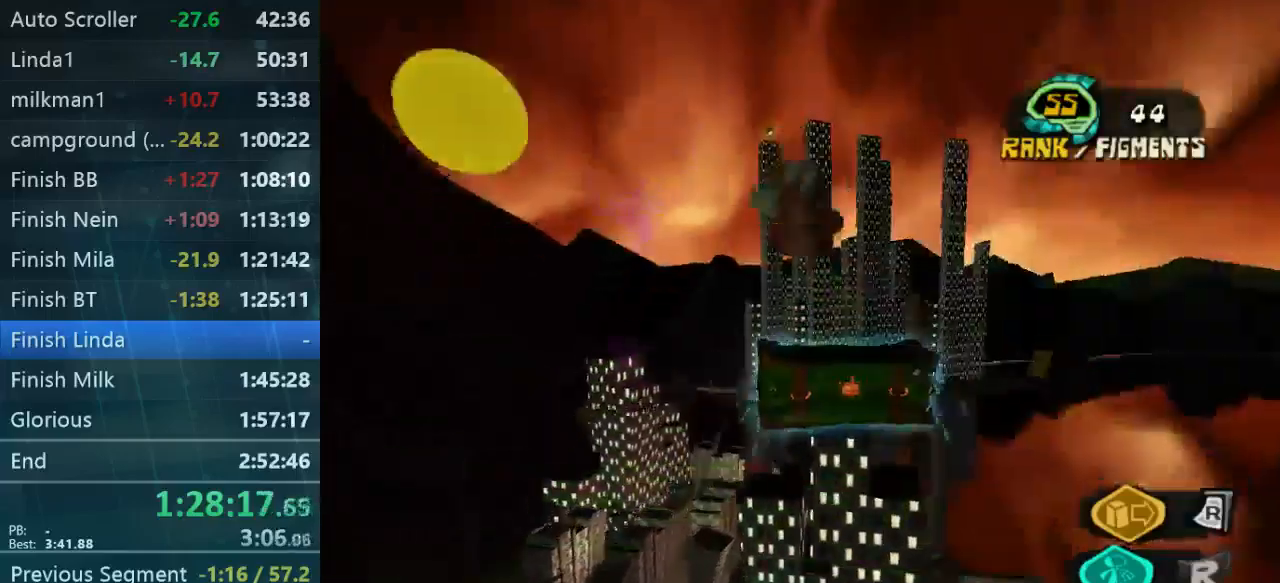
{"buttons": [], "left_stick": "up-right", "right_stick": "down-left", "events": []}
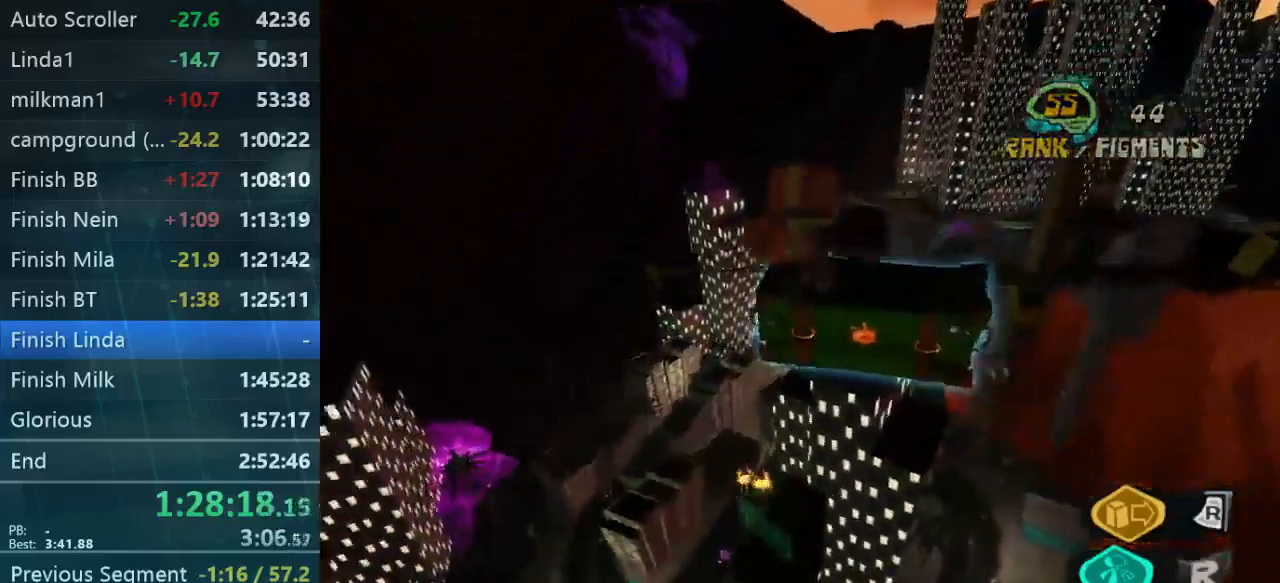
{"buttons": [], "left_stick": "up-right", "right_stick": "center", "events": [[500, "right_stick", "center"]]}
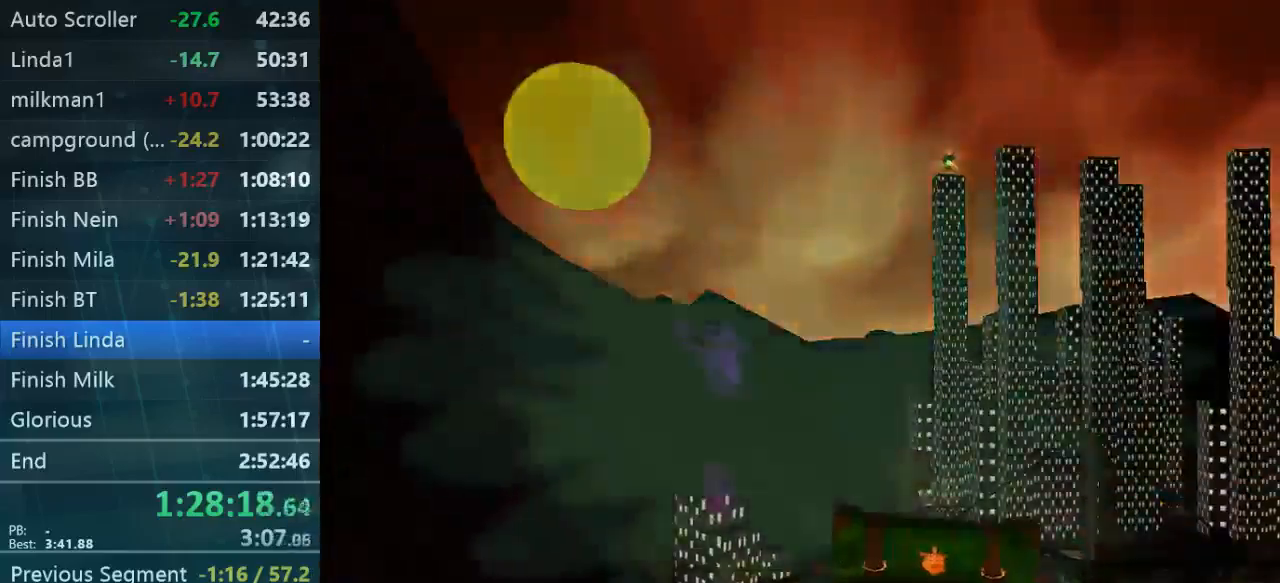
{"buttons": [], "left_stick": "left", "right_stick": "down-left", "events": [[100, "left_stick", "center"], [233, "left_stick", "left"], [500, "right_stick", "down-left"]]}
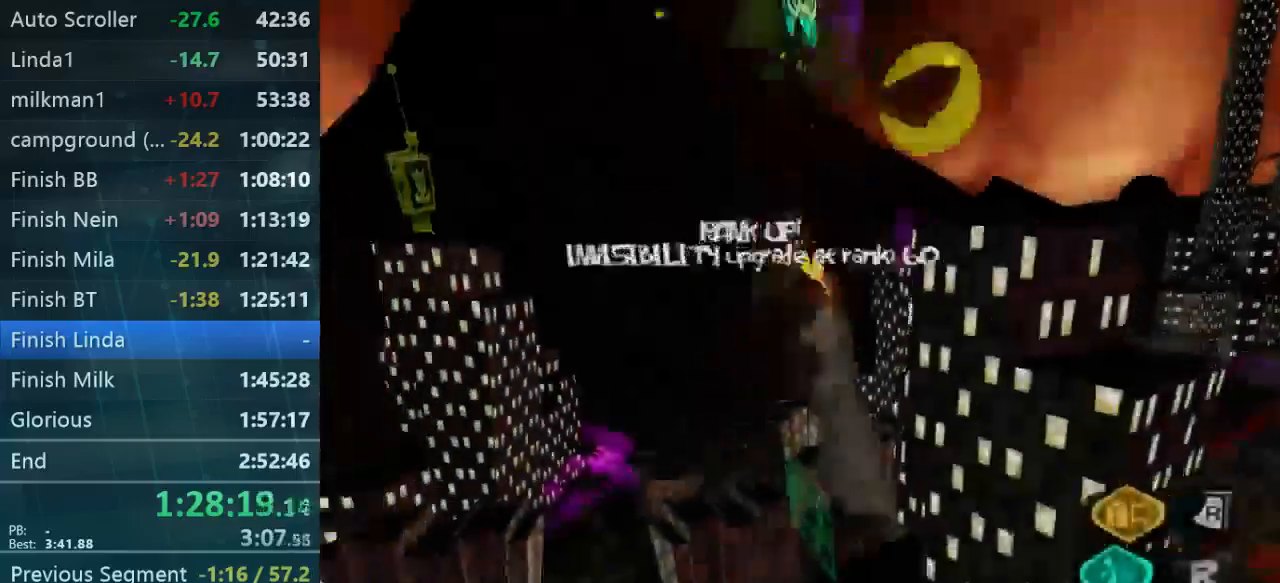
{"buttons": [], "left_stick": "up-left", "right_stick": "down", "events": [[300, "left_stick", "up-left"], [300, "right_stick", "down"]]}
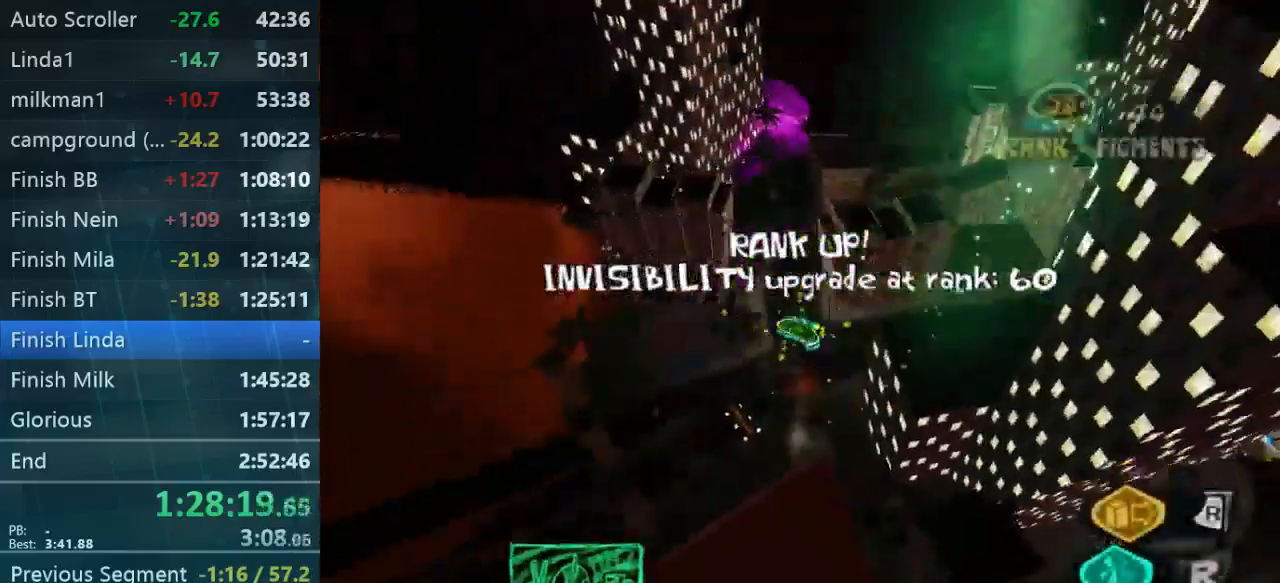
{"buttons": [], "left_stick": "up", "right_stick": "center", "events": [[400, "left_stick", "up"], [400, "right_stick", "center"]]}
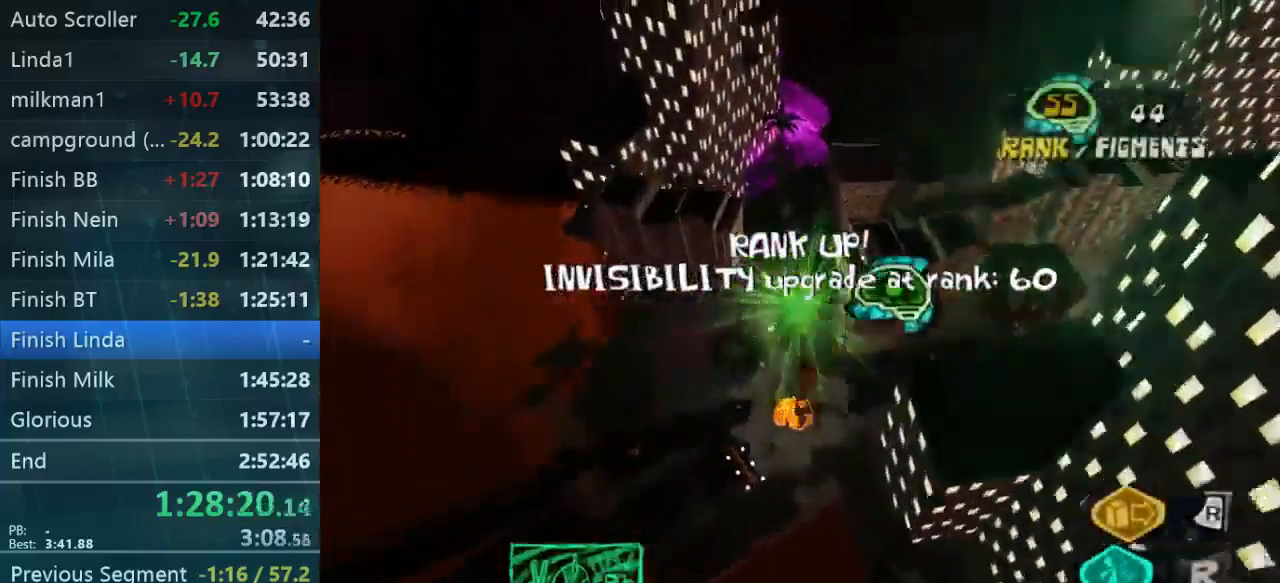
{"buttons": [], "left_stick": "up", "right_stick": "down", "events": [[300, "left_stick", "center"], [333, "right_stick", "down"], [400, "left_stick", "up"]]}
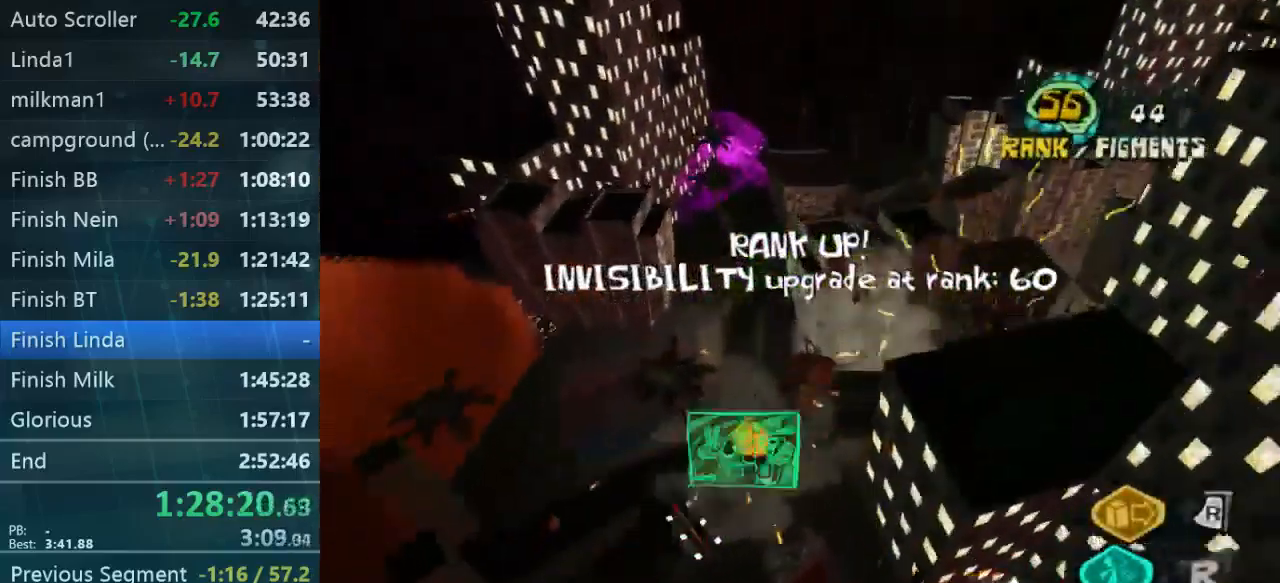
{"buttons": [], "left_stick": "up", "right_stick": "down", "events": []}
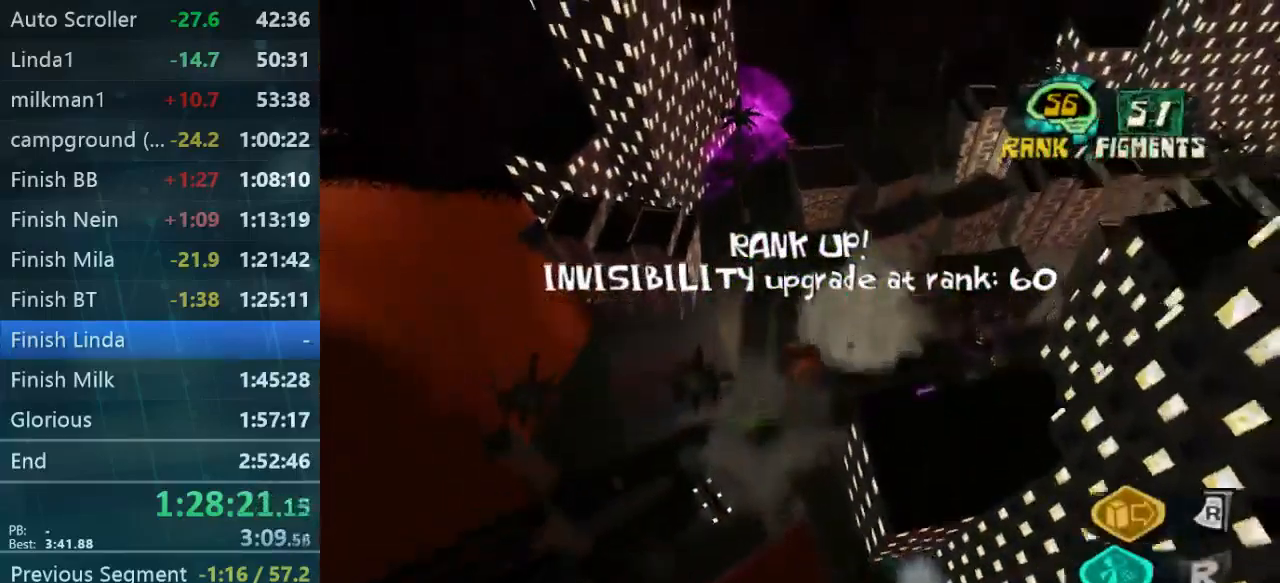
{"buttons": [], "left_stick": "up", "right_stick": "center", "events": [[200, "right_stick", "center"]]}
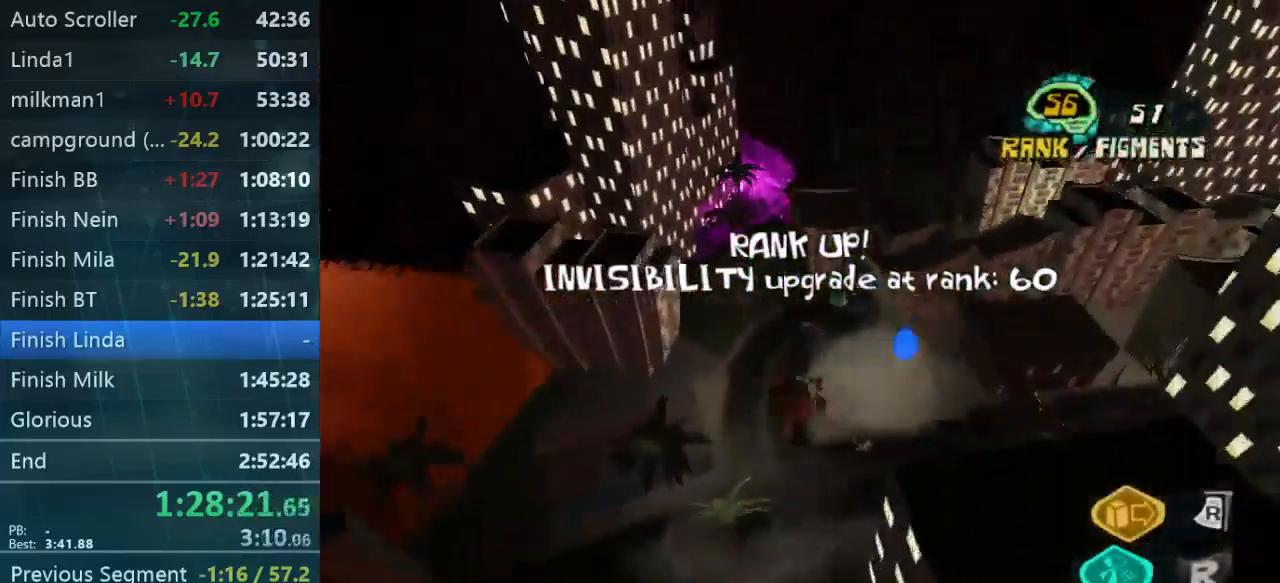
{"buttons": [], "left_stick": "up", "right_stick": "center", "events": [[100, "left_stick", "center"], [200, "left_stick", "up"], [333, "B", "down"], [433, "B", "up"]]}
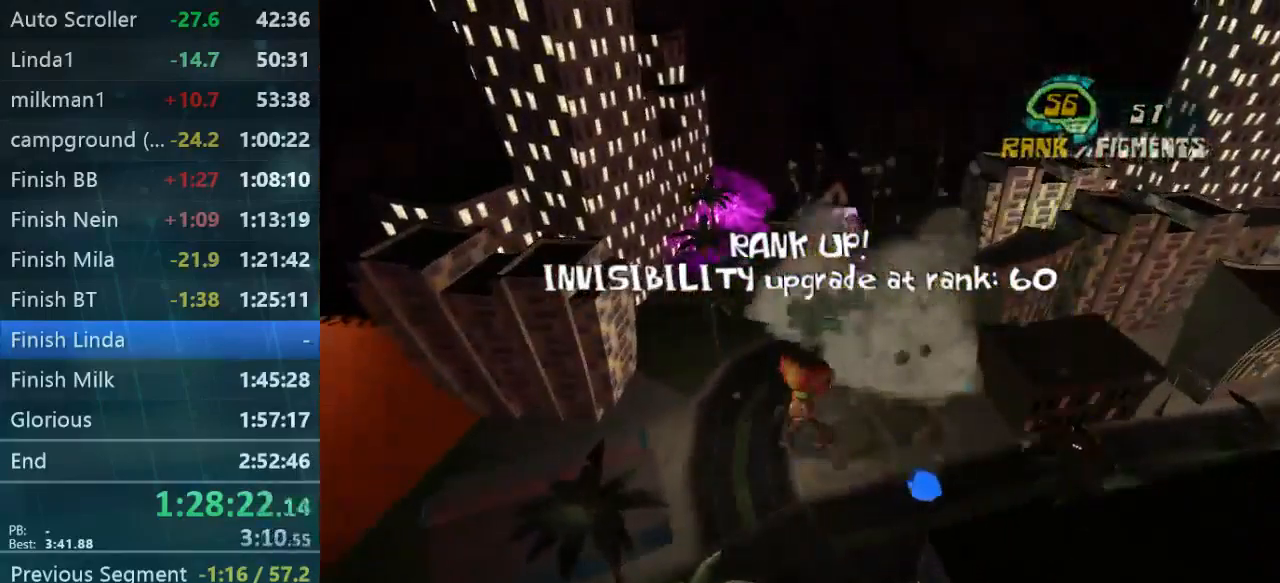
{"buttons": ["B"], "left_stick": "center", "right_stick": "center"}
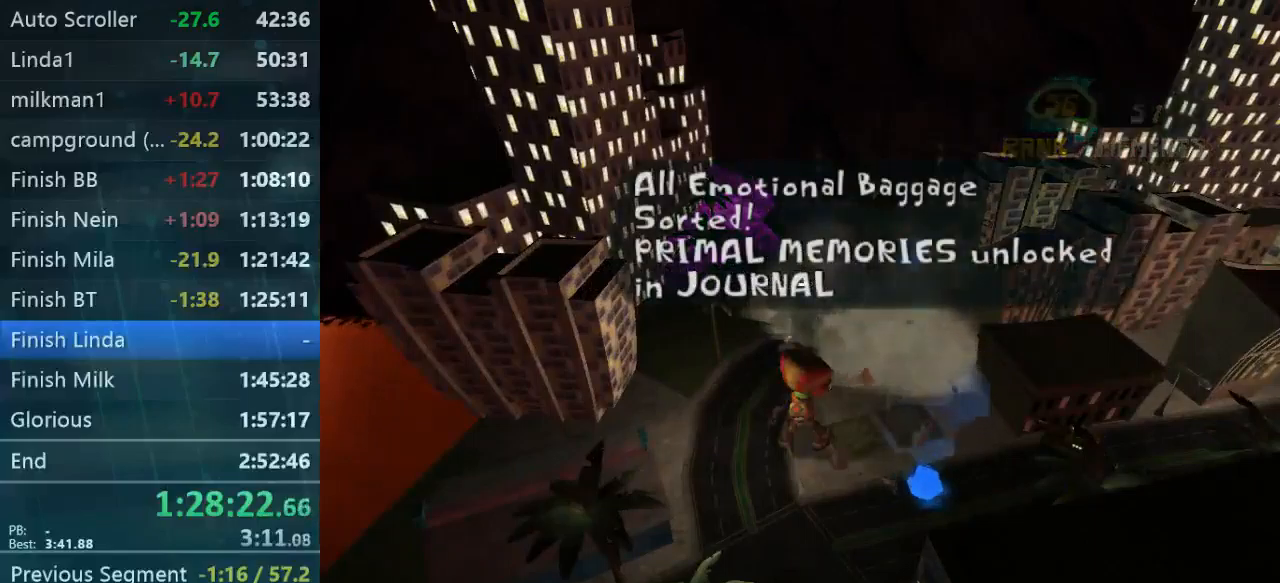
{"buttons": [], "left_stick": "center", "right_stick": "center", "events": [[67, "B", "up"]]}
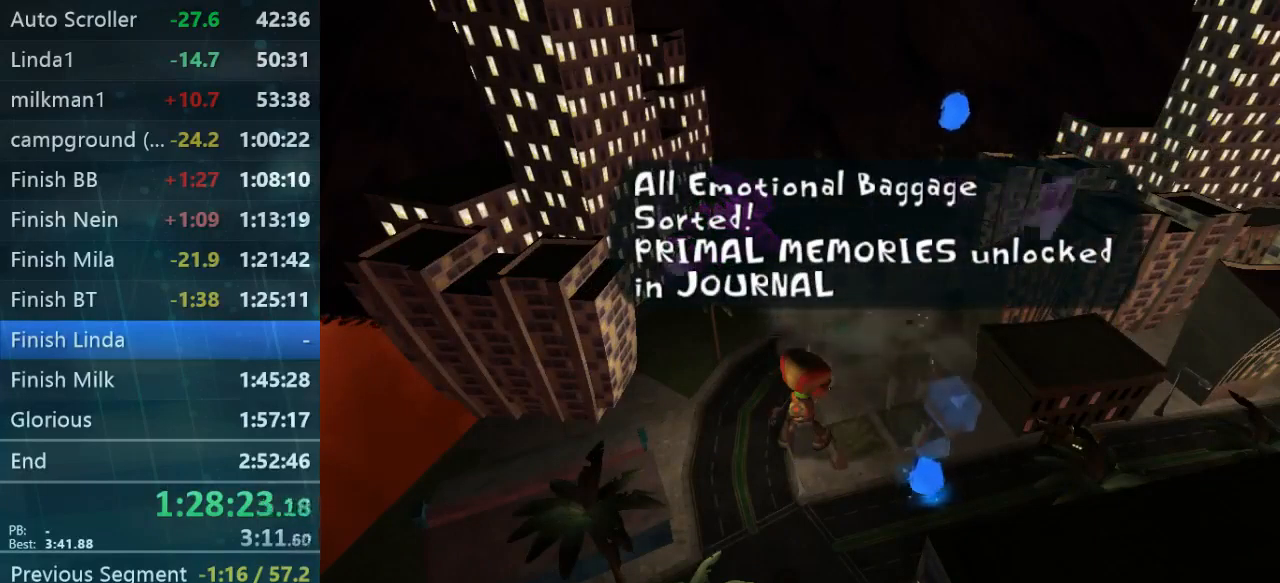
{"buttons": [], "left_stick": "center", "right_stick": "center", "events": []}
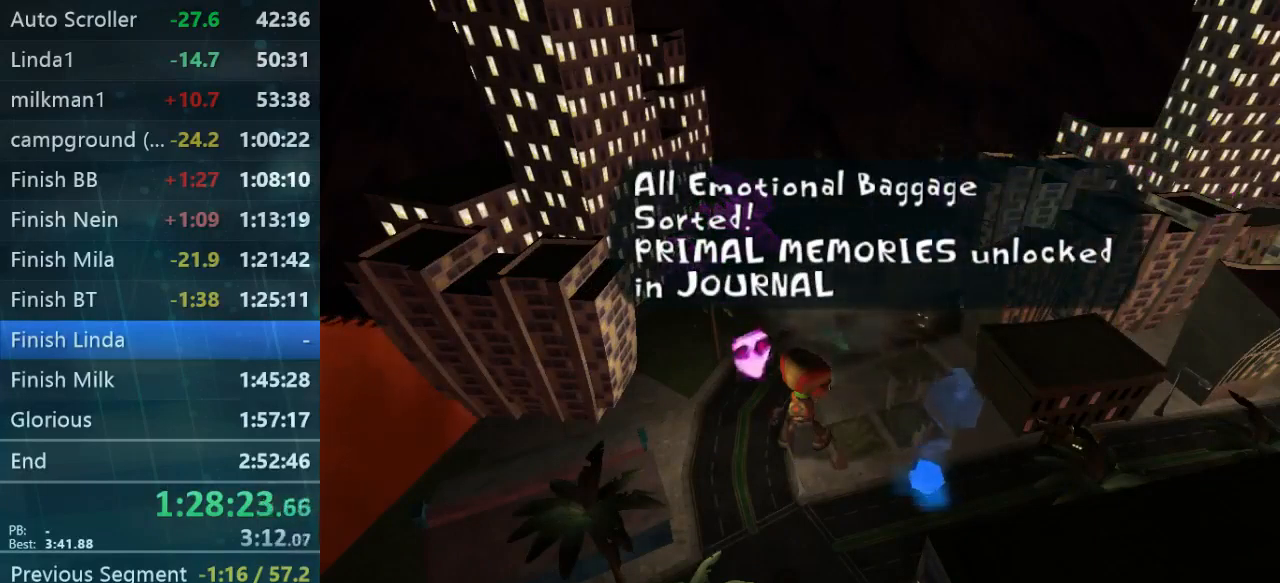
{"buttons": [], "left_stick": "center", "right_stick": "center"}
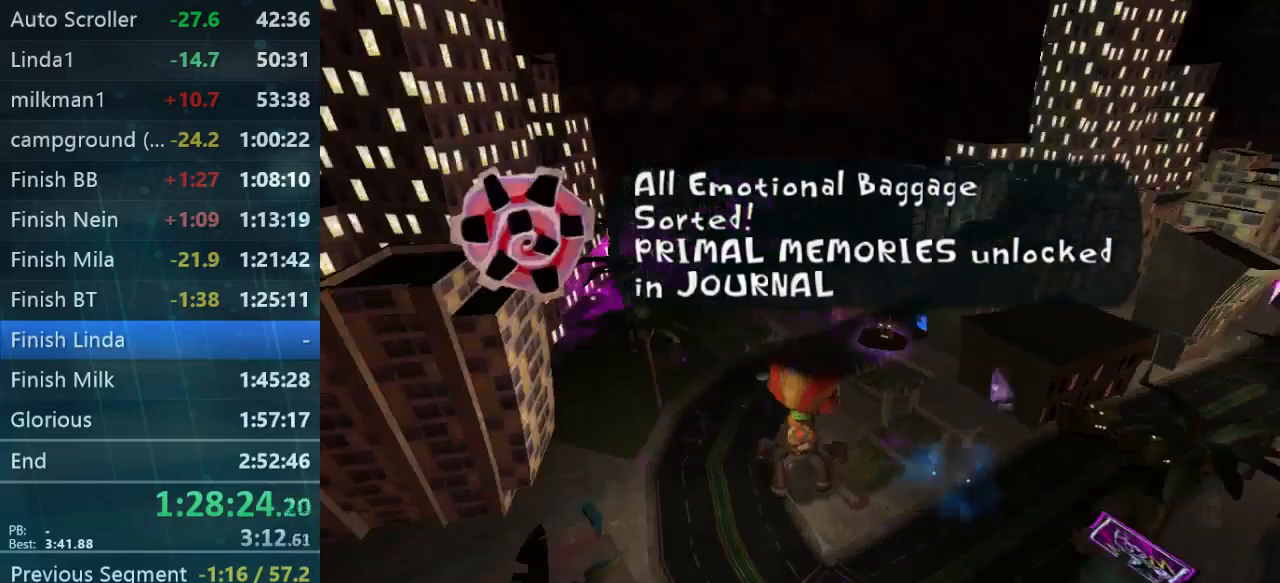
{"buttons": [], "left_stick": "center", "right_stick": "center"}